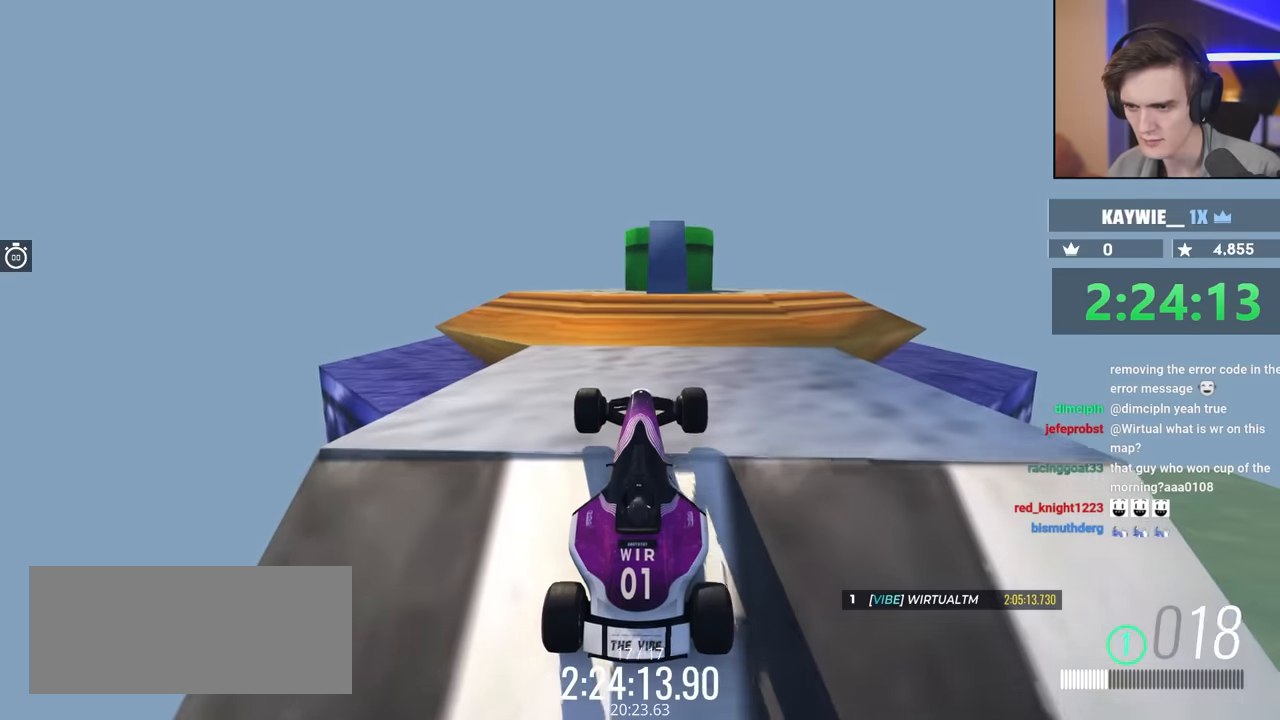
Gameplay with keyboard; each line is a JSON object with the keys held at the frame after it. "events" lists presses ("down") and releases ("up") of "brake", "down", "left", "right" and "up" between this image and that frame as [ms after this image, input, new state], when the widget could be followed in between. No other keys are recorded. Mouse input is not recorded. Key names are as the overlay labels them; some are game actions (e.g. jump) rather than physical keys.
{"keys": [], "events": []}
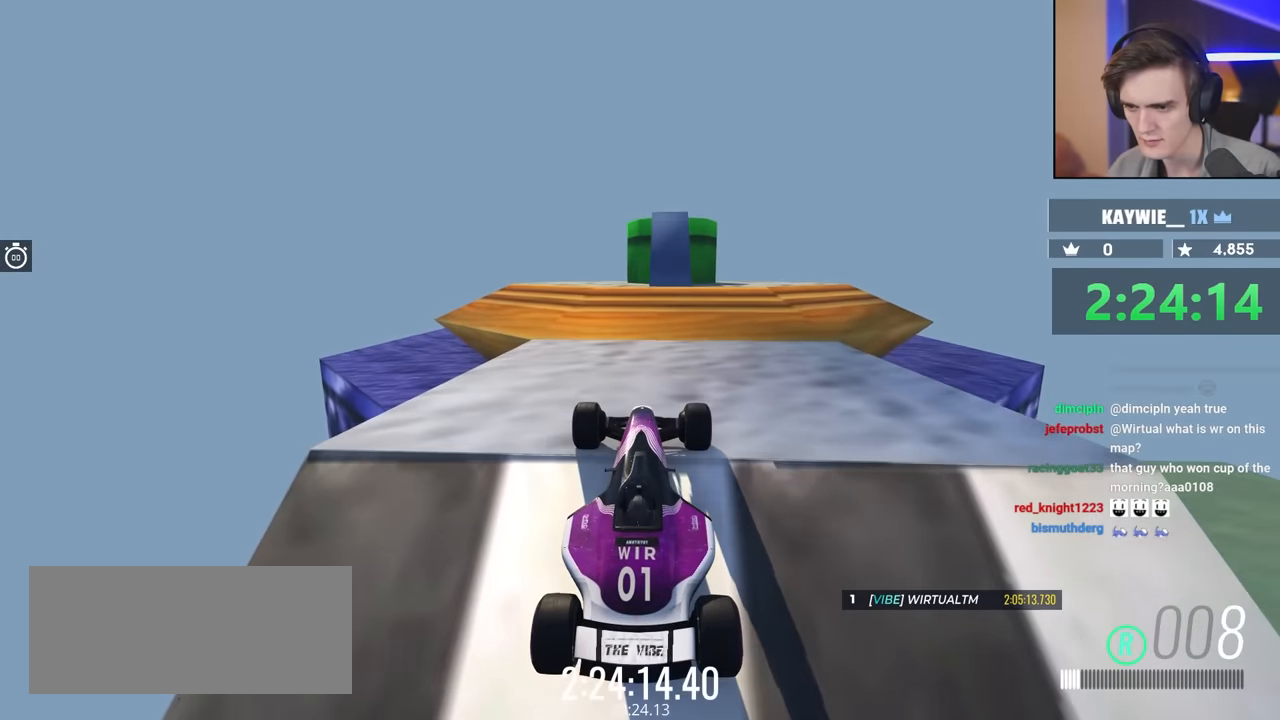
{"keys": ["brake", "up"], "events": [[267, "up", "down"], [300, "brake", "down"]]}
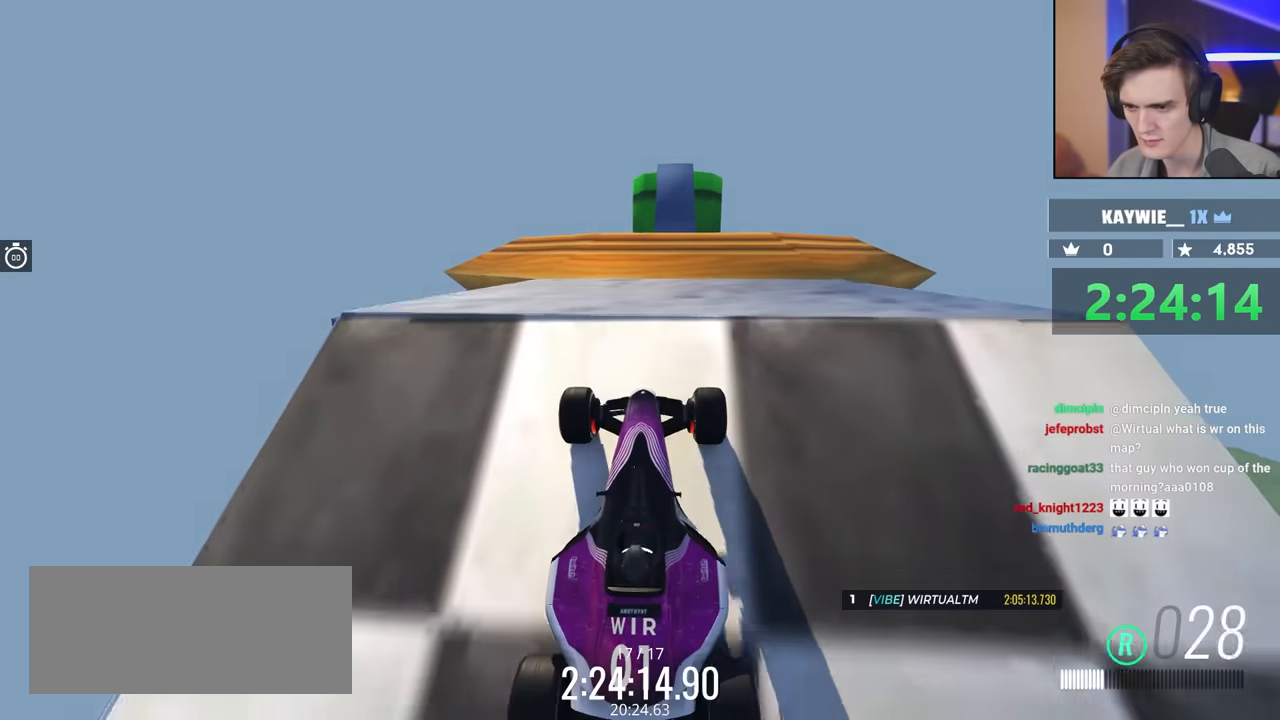
{"keys": ["brake", "up"], "events": []}
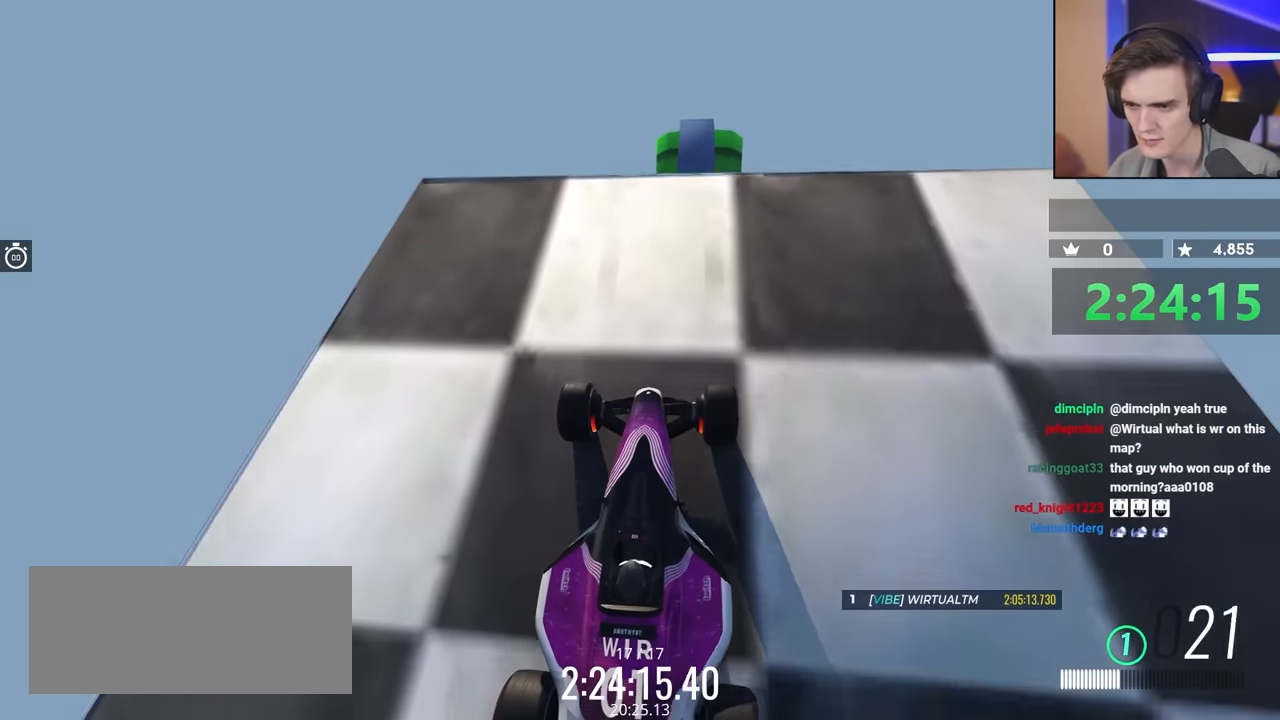
{"keys": [], "events": [[250, "up", "up"], [300, "brake", "up"]]}
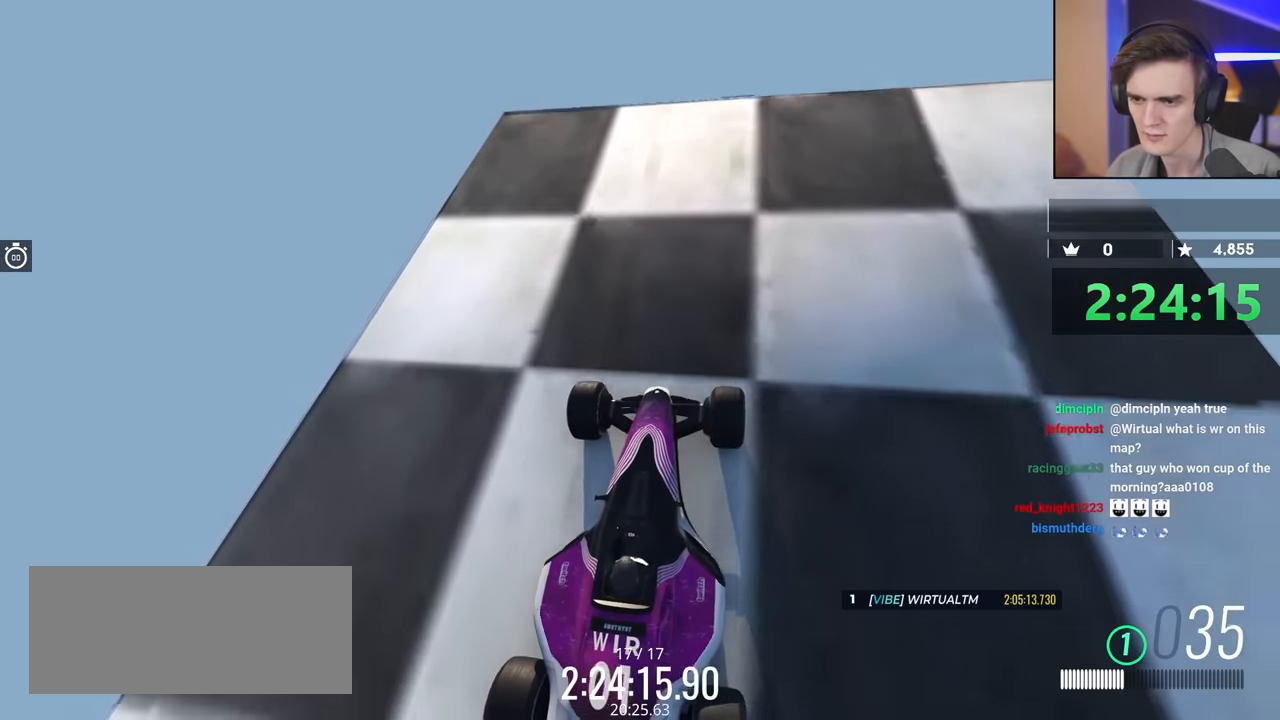
{"keys": ["brake", "up"], "events": [[33, "brake", "down"], [33, "up", "down"], [167, "up", "up"], [217, "brake", "up"], [267, "brake", "down"], [267, "up", "down"], [400, "up", "up"], [450, "up", "down"]]}
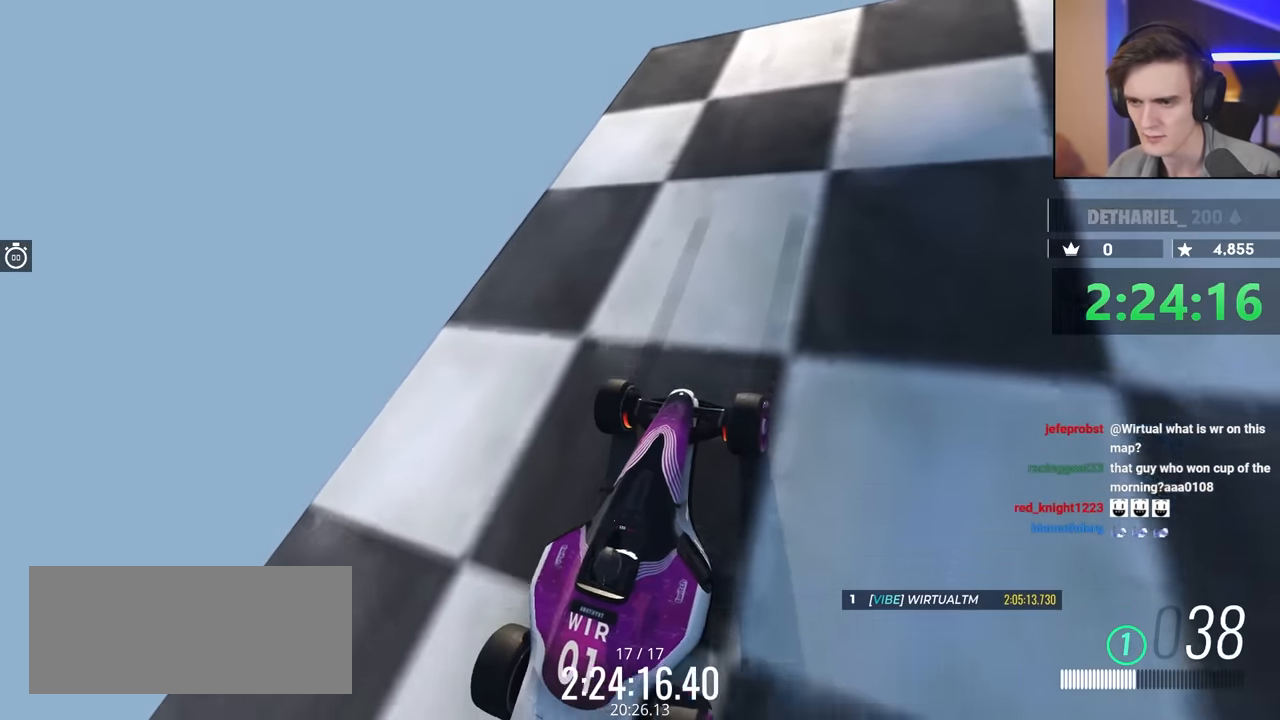
{"keys": ["brake", "up"], "events": [[100, "up", "up"], [133, "up", "down"], [417, "up", "up"], [467, "up", "down"]]}
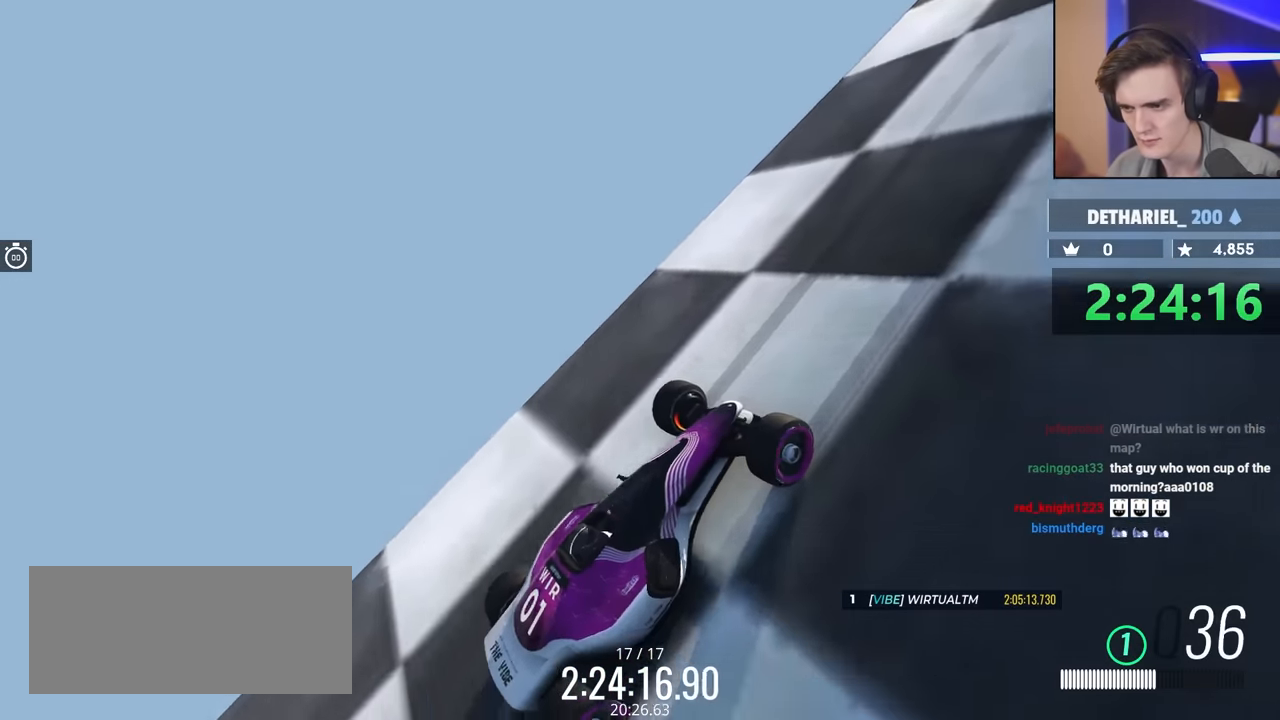
{"keys": ["brake", "up"], "events": []}
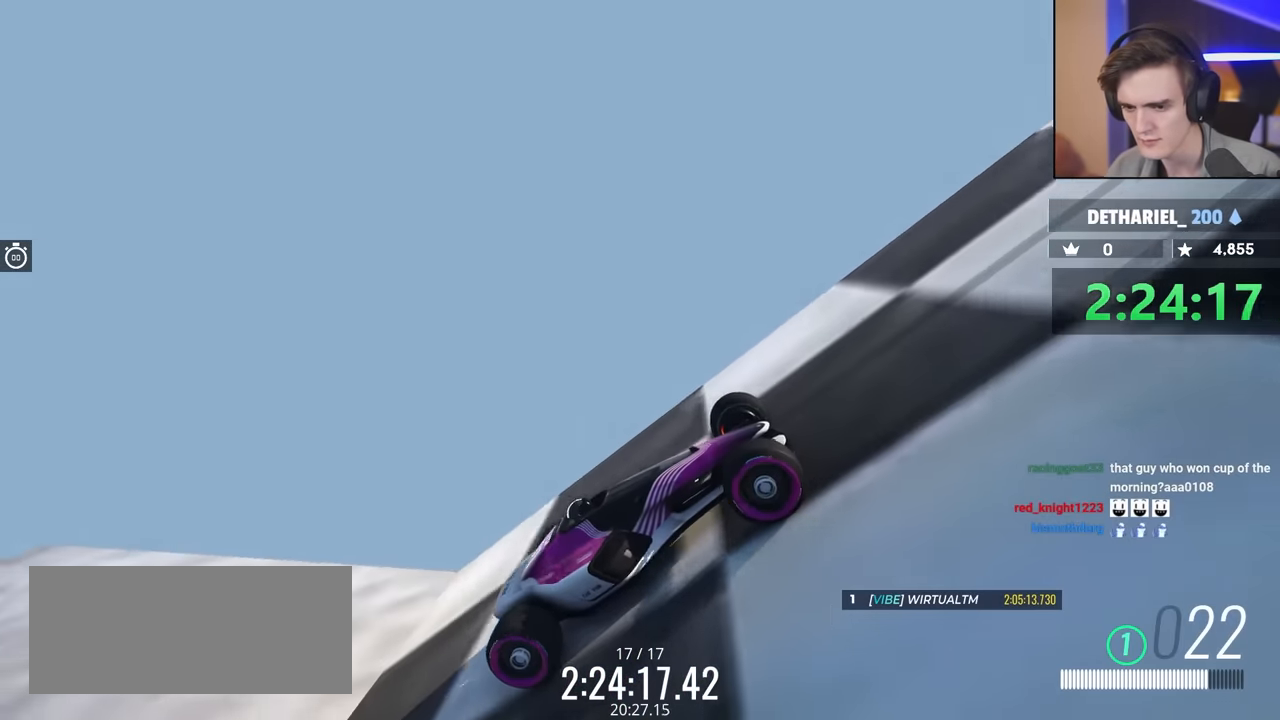
{"keys": ["brake", "up"], "events": []}
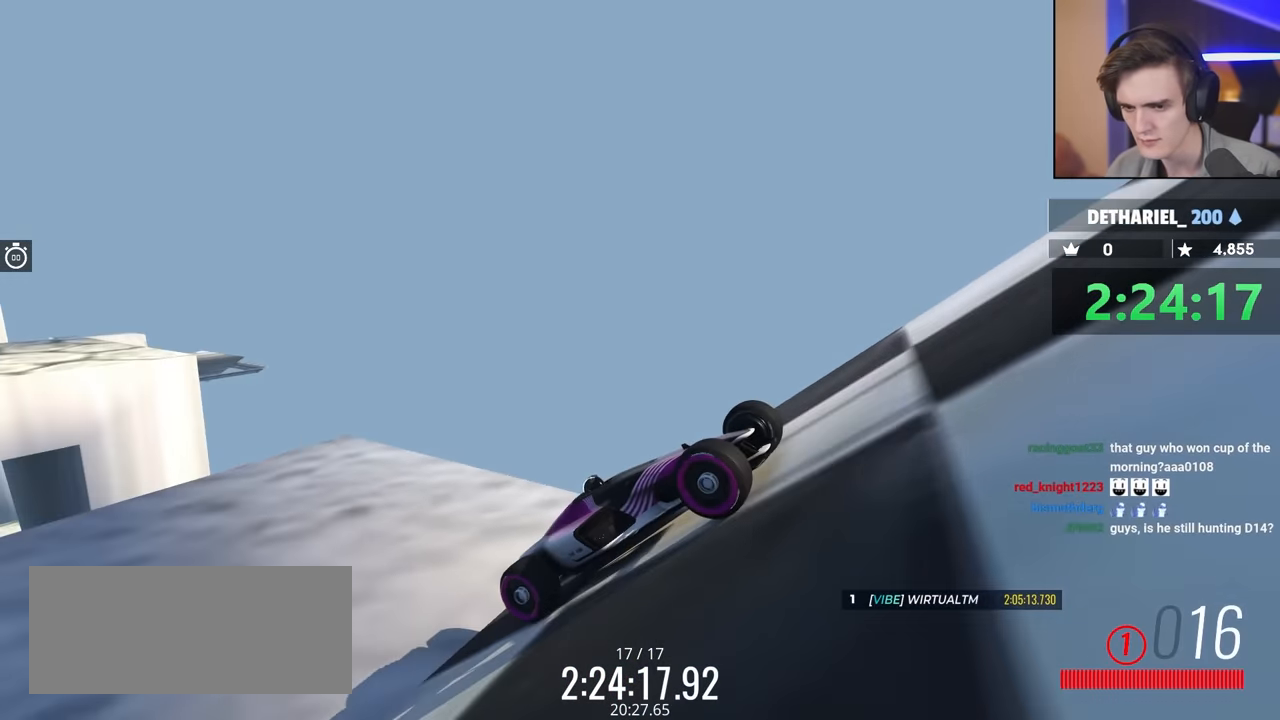
{"keys": [], "events": [[350, "up", "up"], [400, "brake", "up"]]}
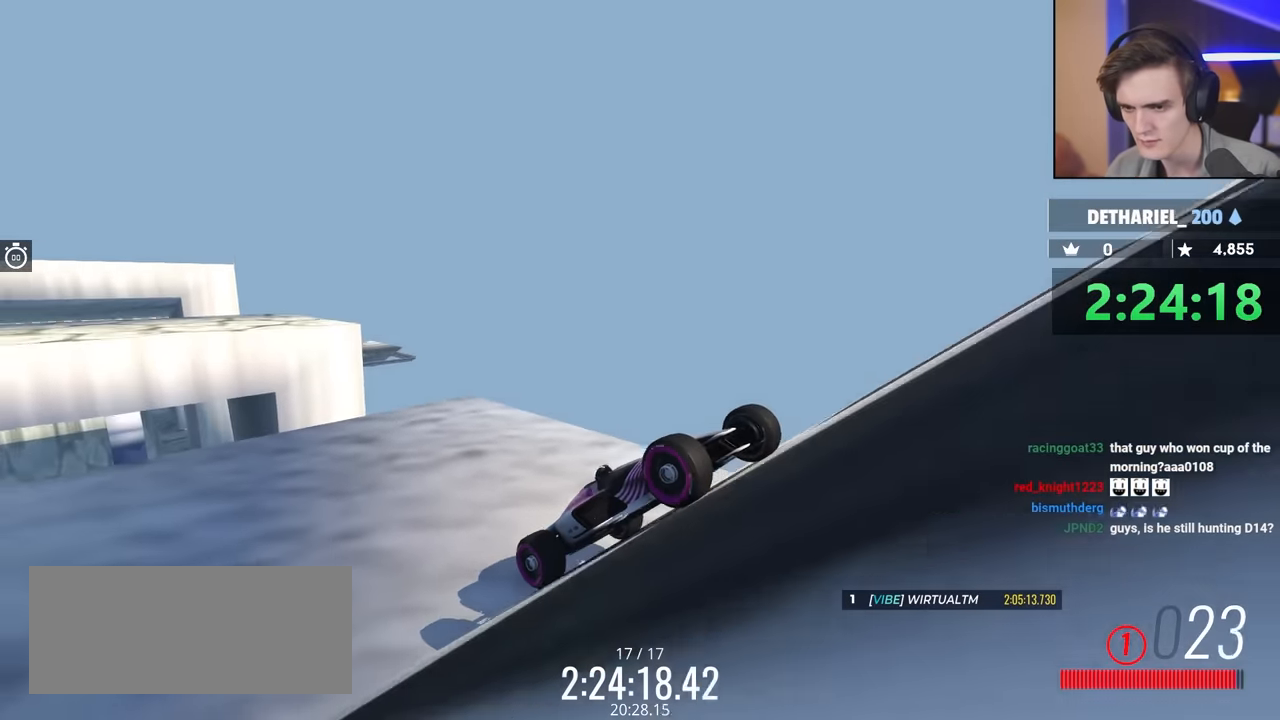
{"keys": [], "events": []}
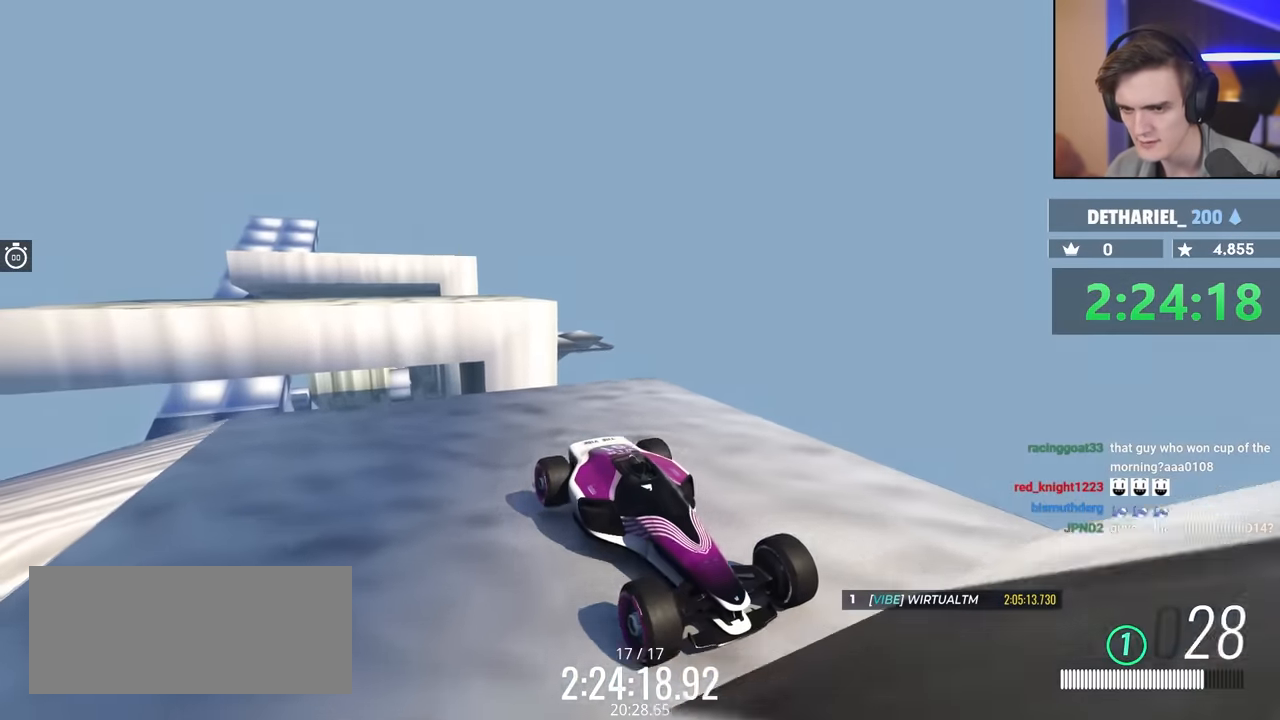
{"keys": ["brake"], "events": [[250, "brake", "down"]]}
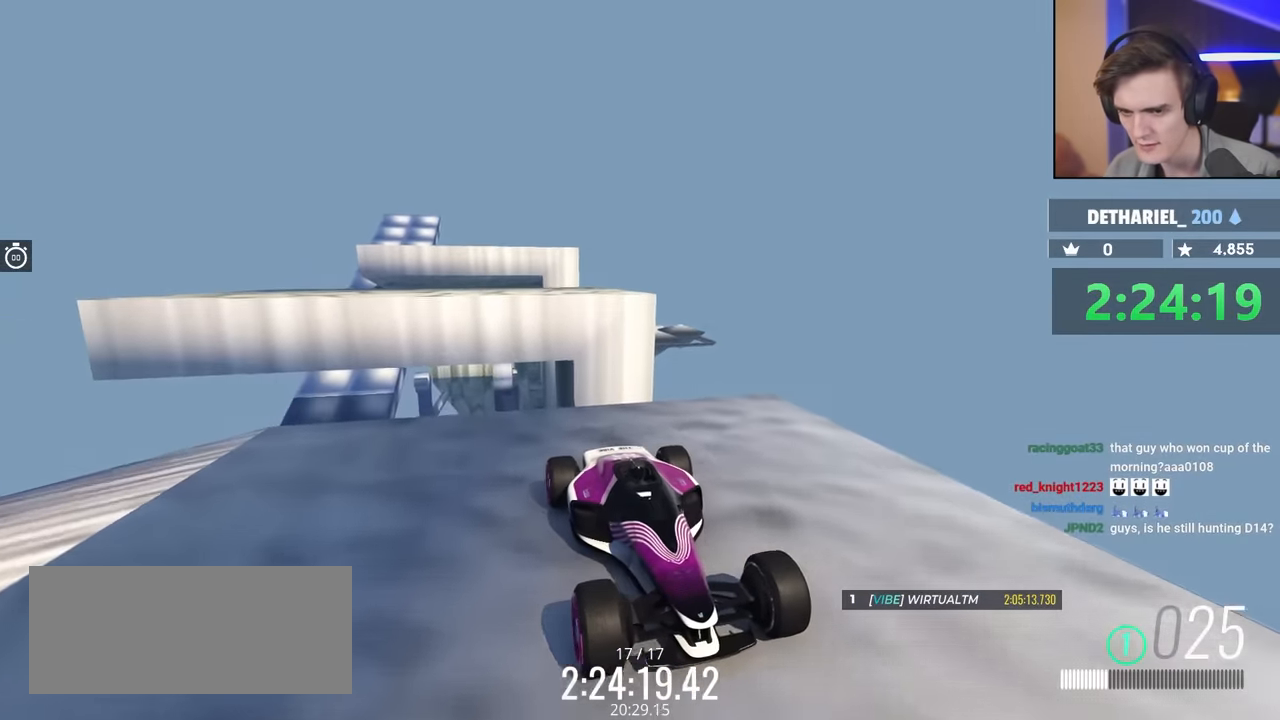
{"keys": [], "events": [[33, "brake", "up"], [67, "up", "down"], [450, "up", "up"]]}
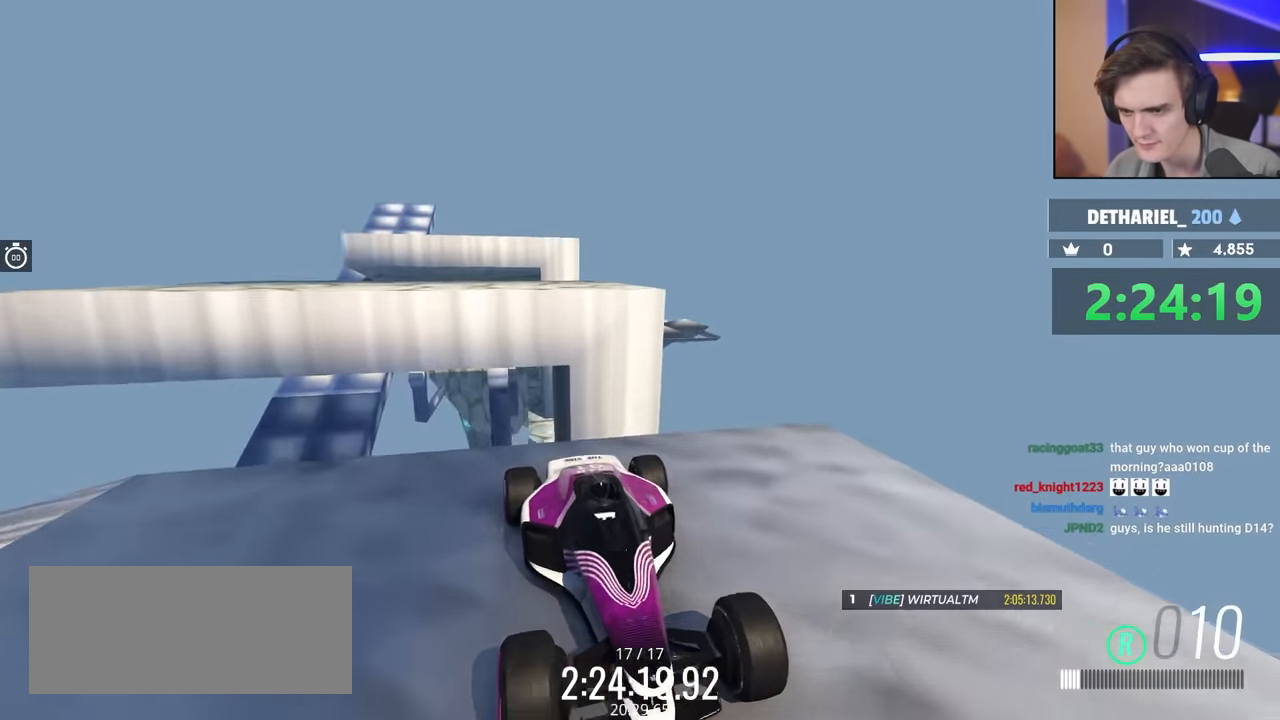
{"keys": [], "events": []}
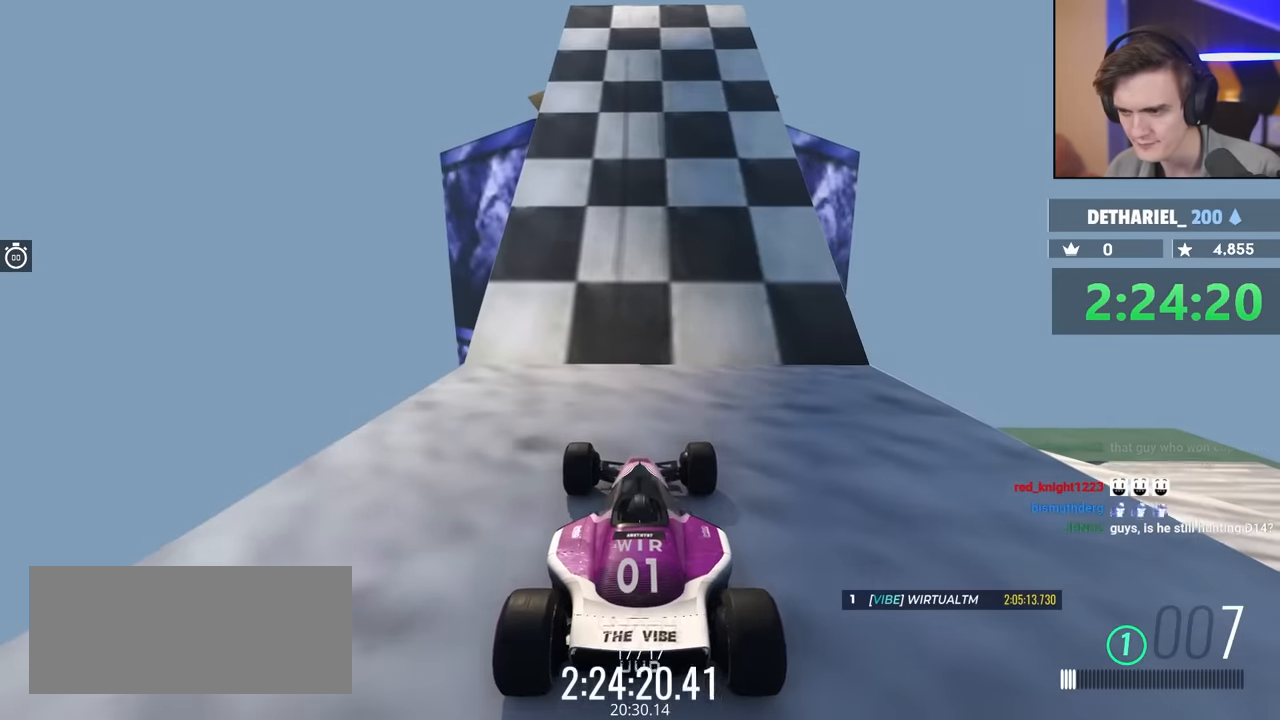
{"keys": ["right", "up"], "events": [[283, "up", "down"], [467, "right", "down"]]}
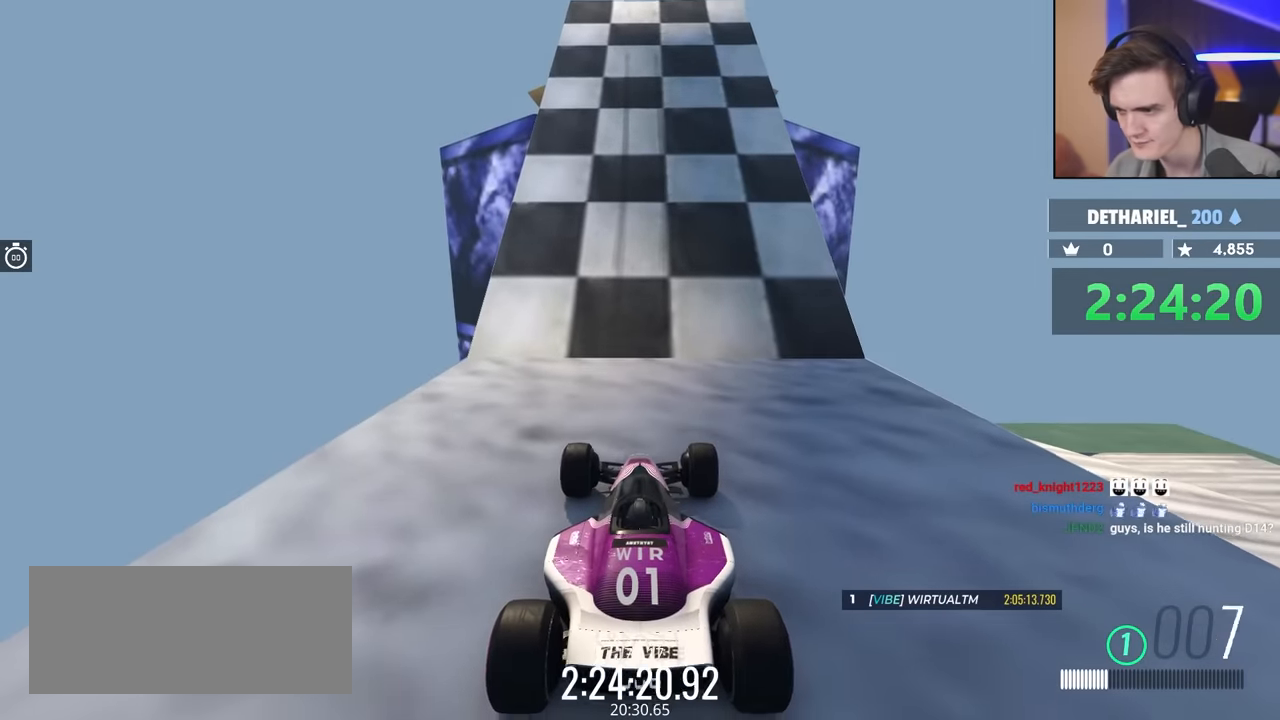
{"keys": ["right", "up"], "events": []}
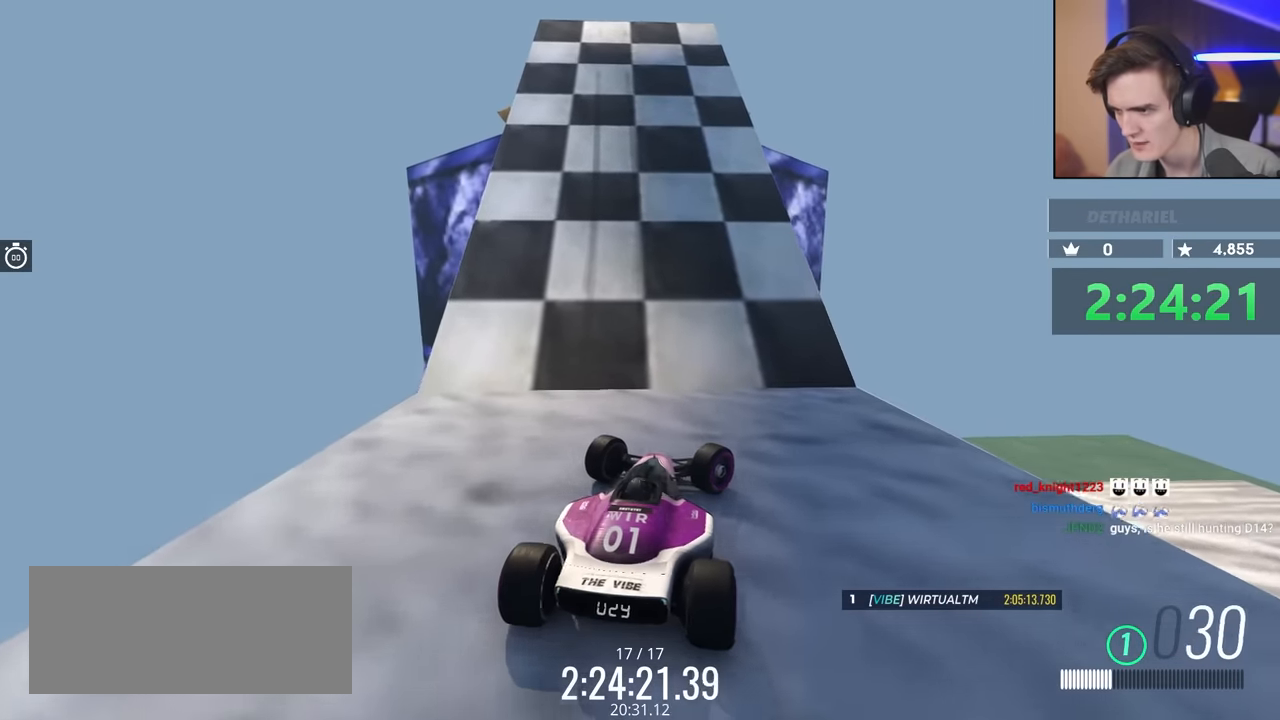
{"keys": ["left", "up"], "events": [[17, "up", "up"], [150, "right", "up"], [283, "left", "down"], [383, "up", "down"]]}
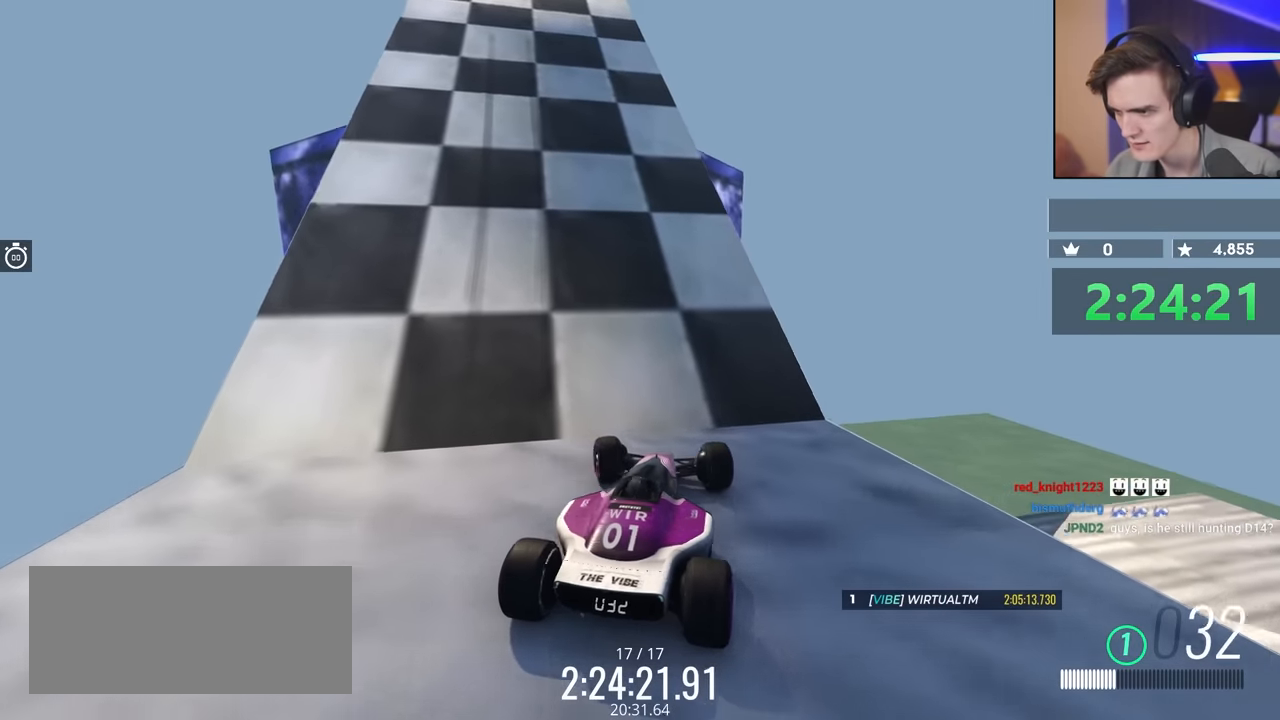
{"keys": ["down", "right"], "events": [[33, "up", "up"], [217, "left", "up"], [250, "down", "down"], [250, "right", "down"]]}
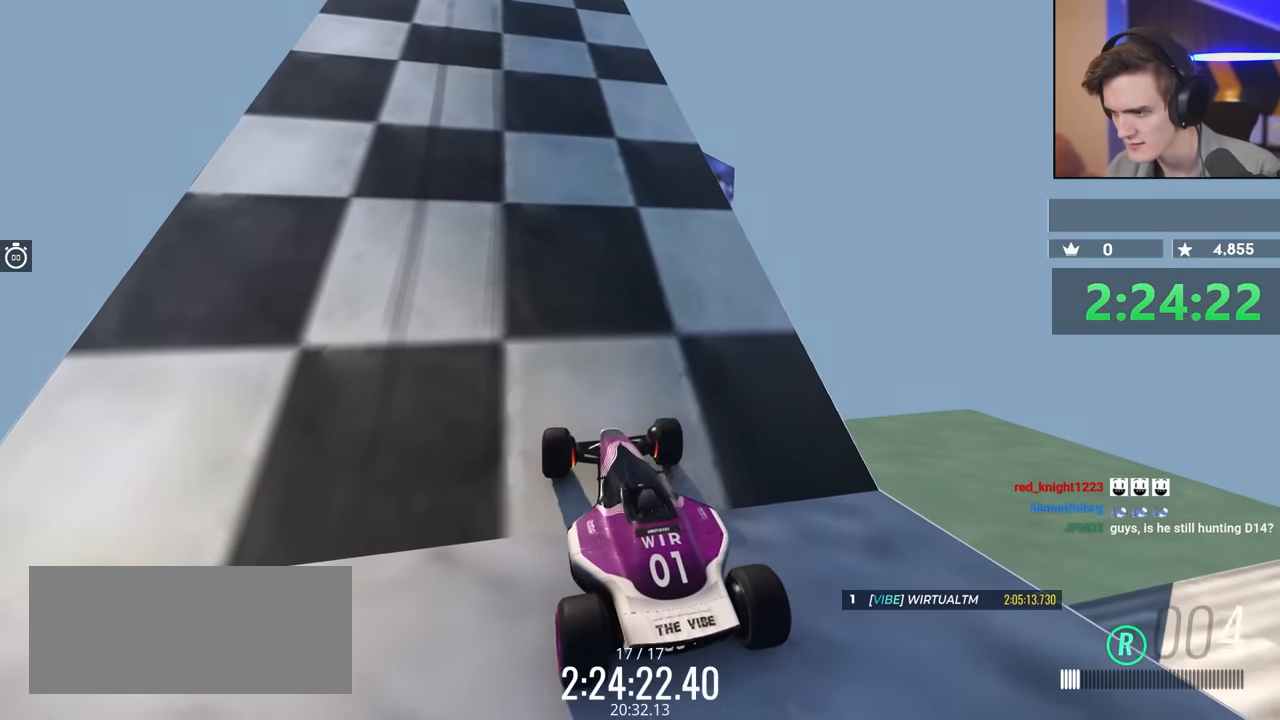
{"keys": ["right"], "events": [[467, "down", "up"]]}
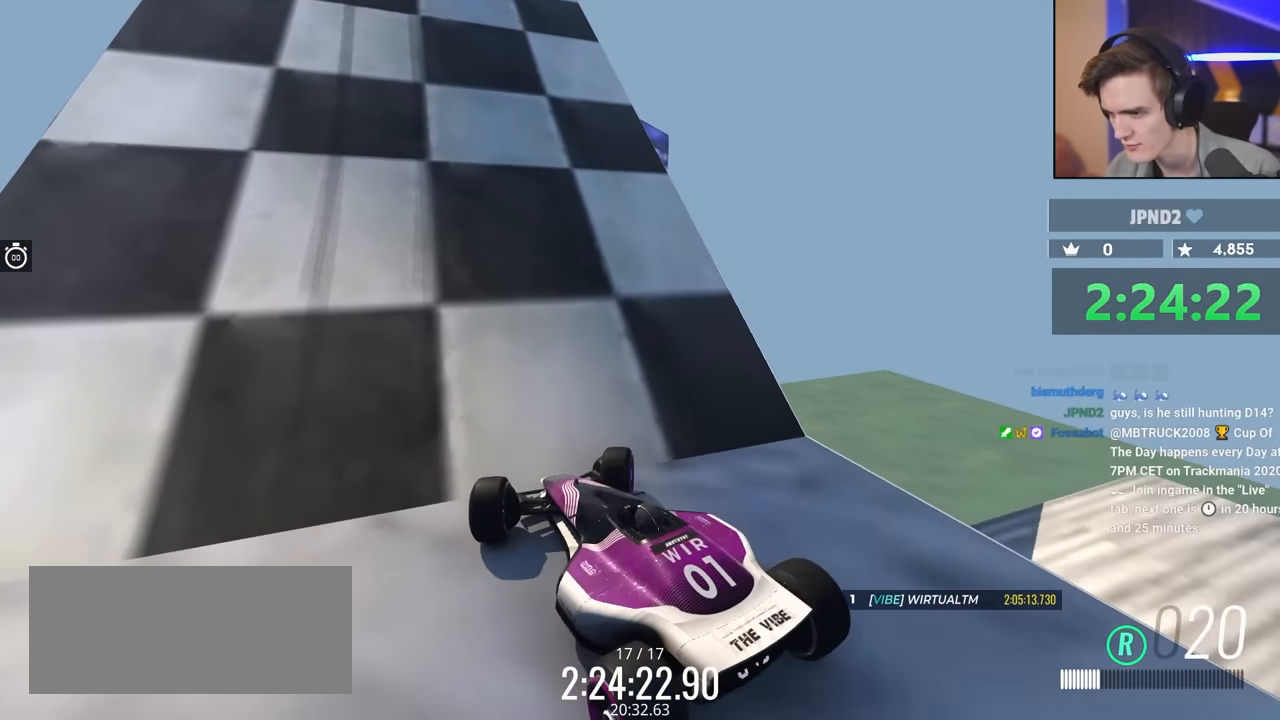
{"keys": [], "events": [[150, "right", "up"]]}
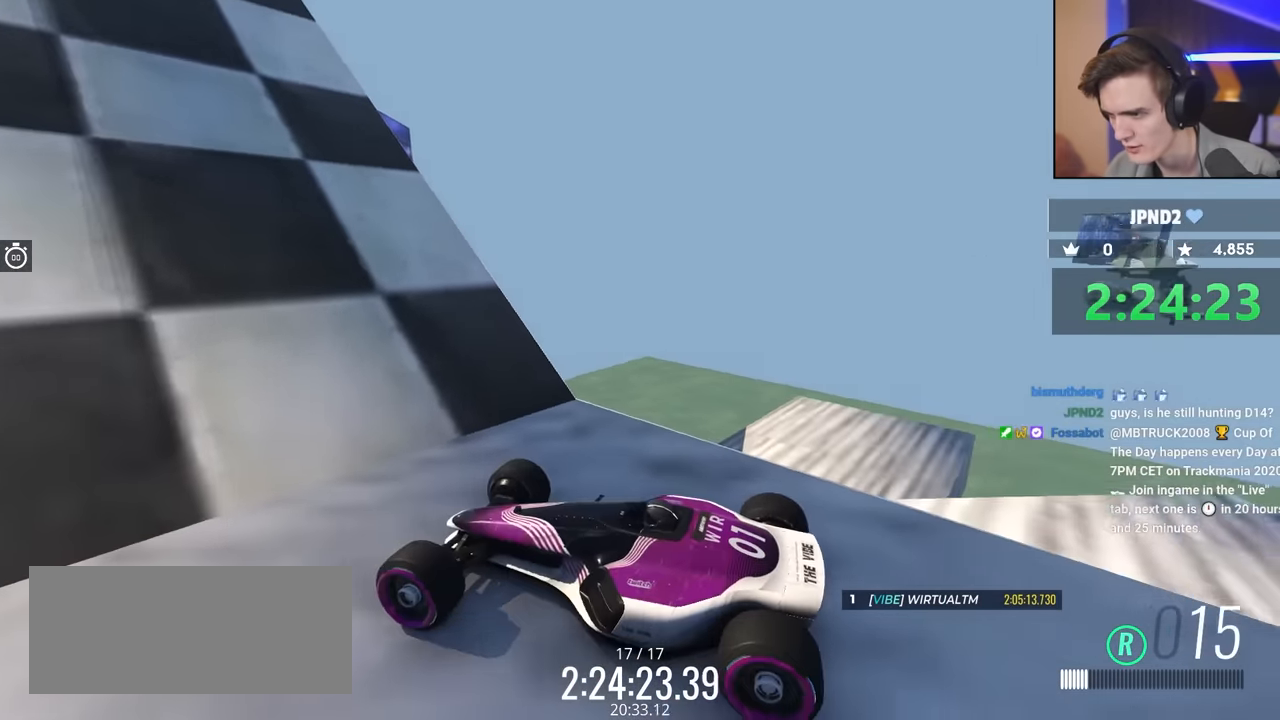
{"keys": ["right"], "events": [[250, "right", "down"]]}
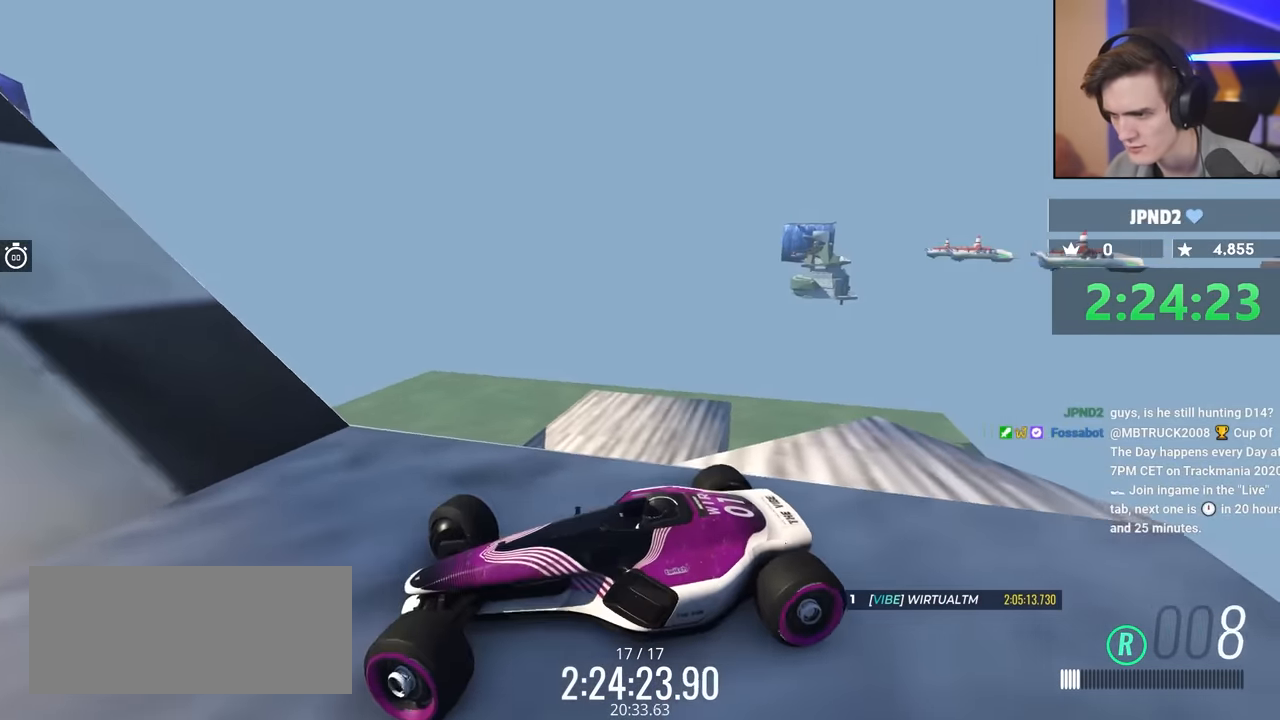
{"keys": [], "events": [[33, "down", "down"], [317, "down", "up"], [500, "right", "up"]]}
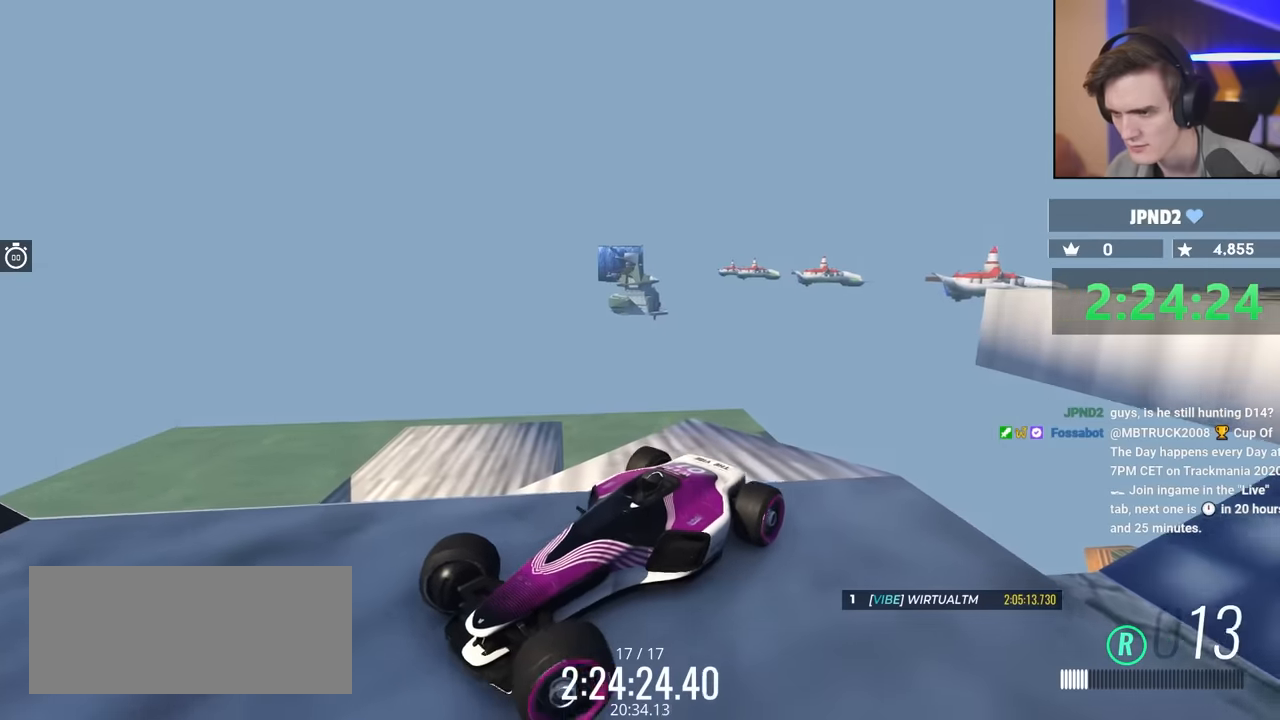
{"keys": [], "events": []}
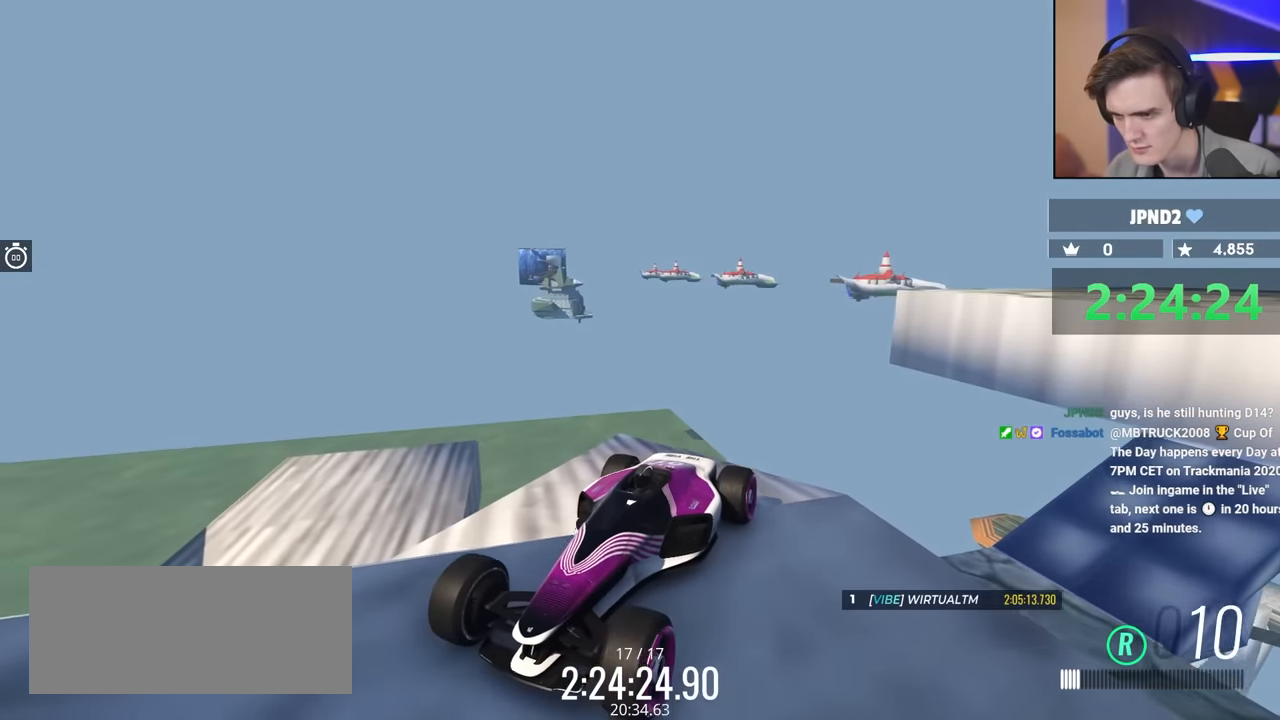
{"keys": [], "events": [[116, "up", "down"], [216, "up", "up"]]}
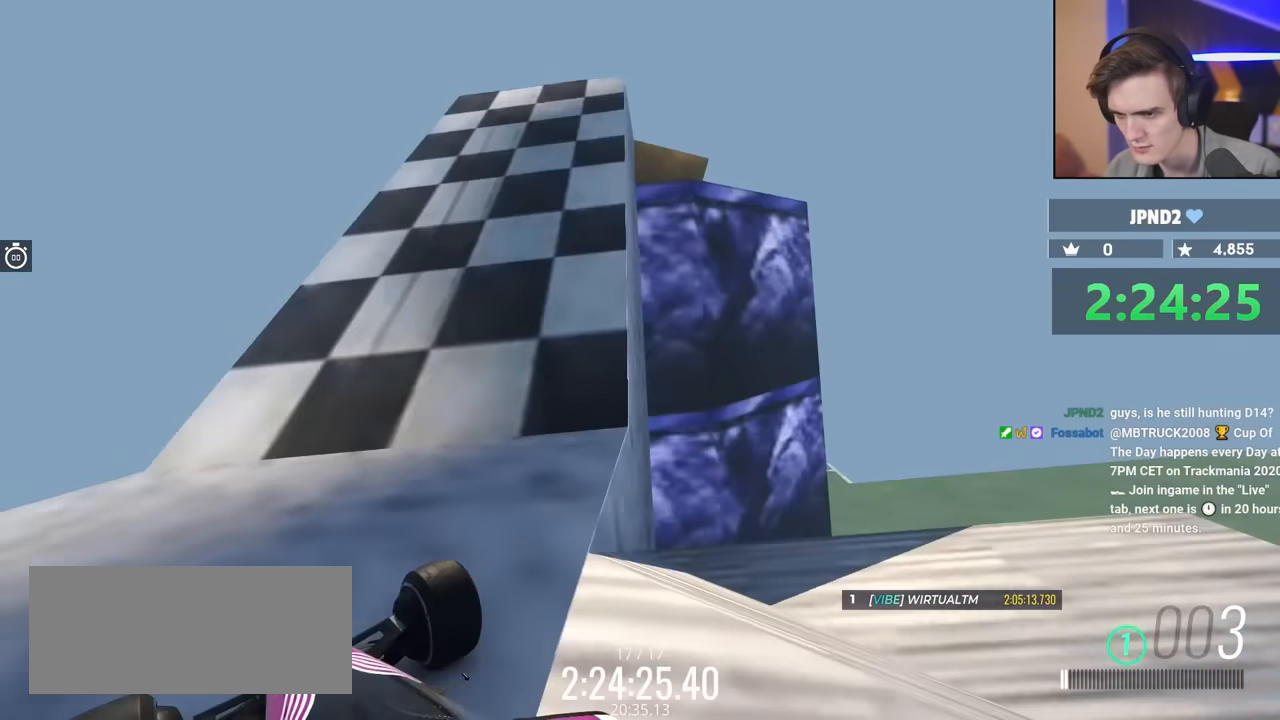
{"keys": [], "events": []}
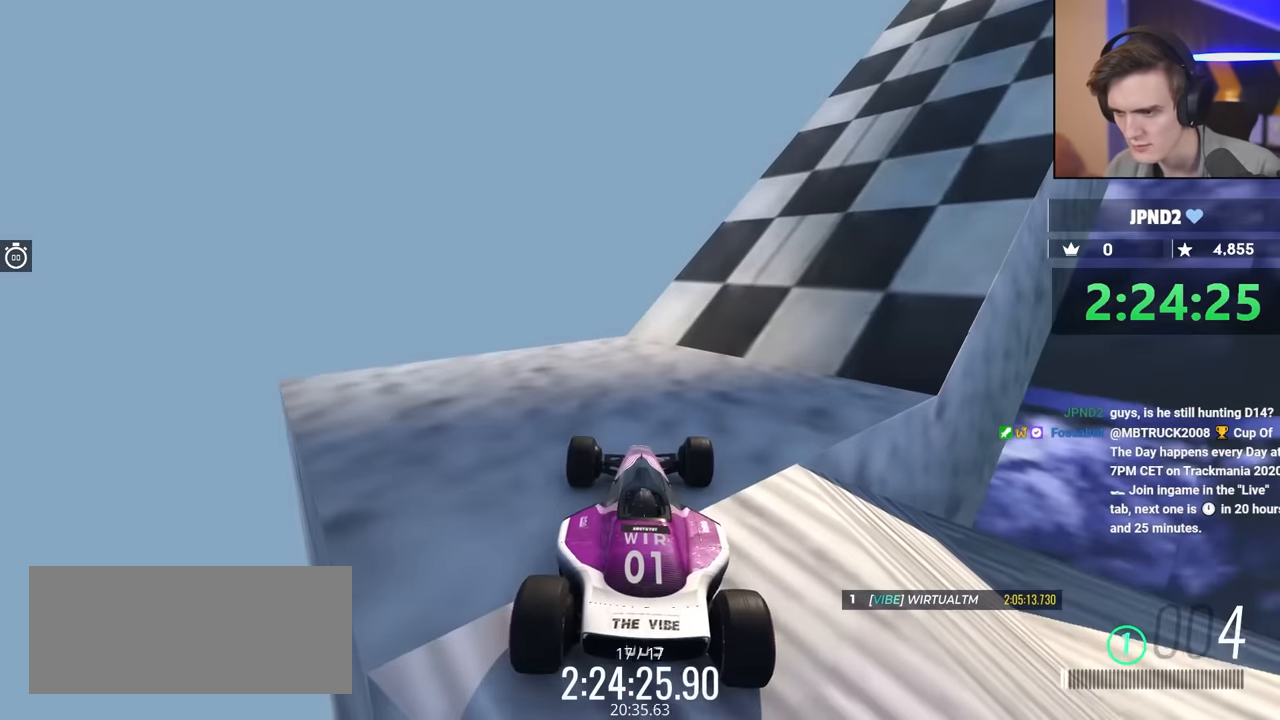
{"keys": [], "events": []}
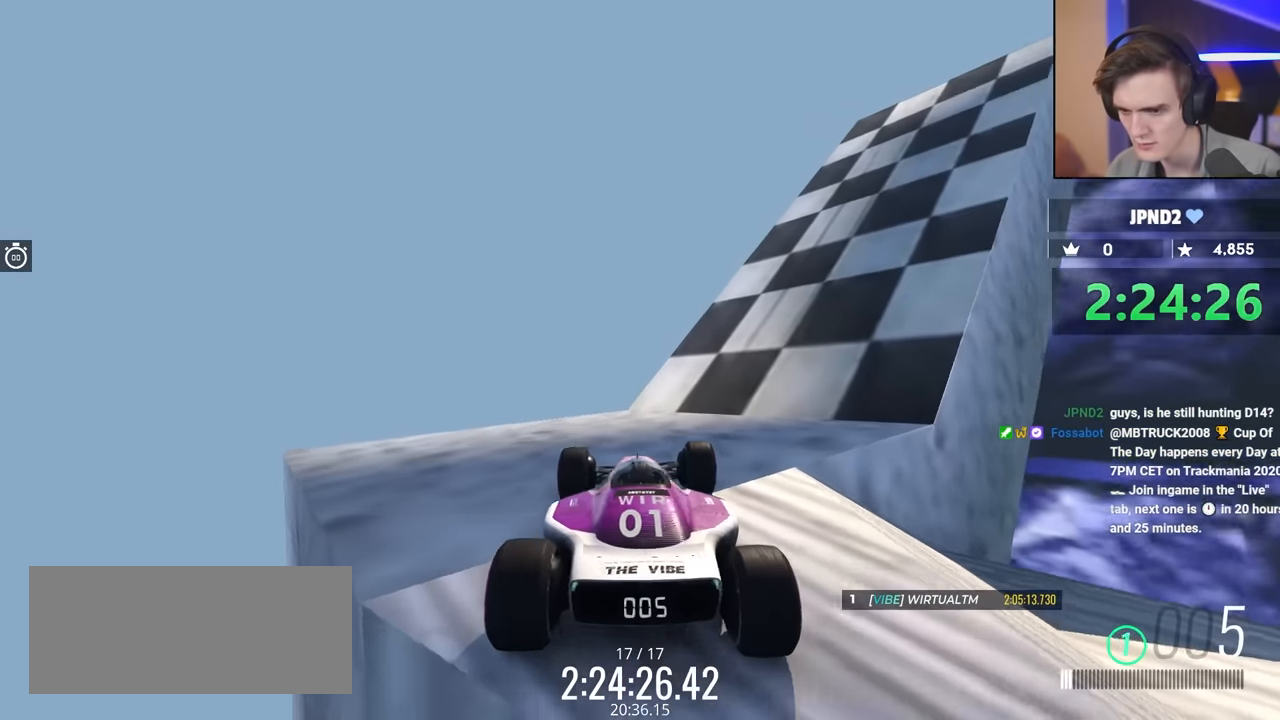
{"keys": ["up"], "events": [[383, "up", "down"]]}